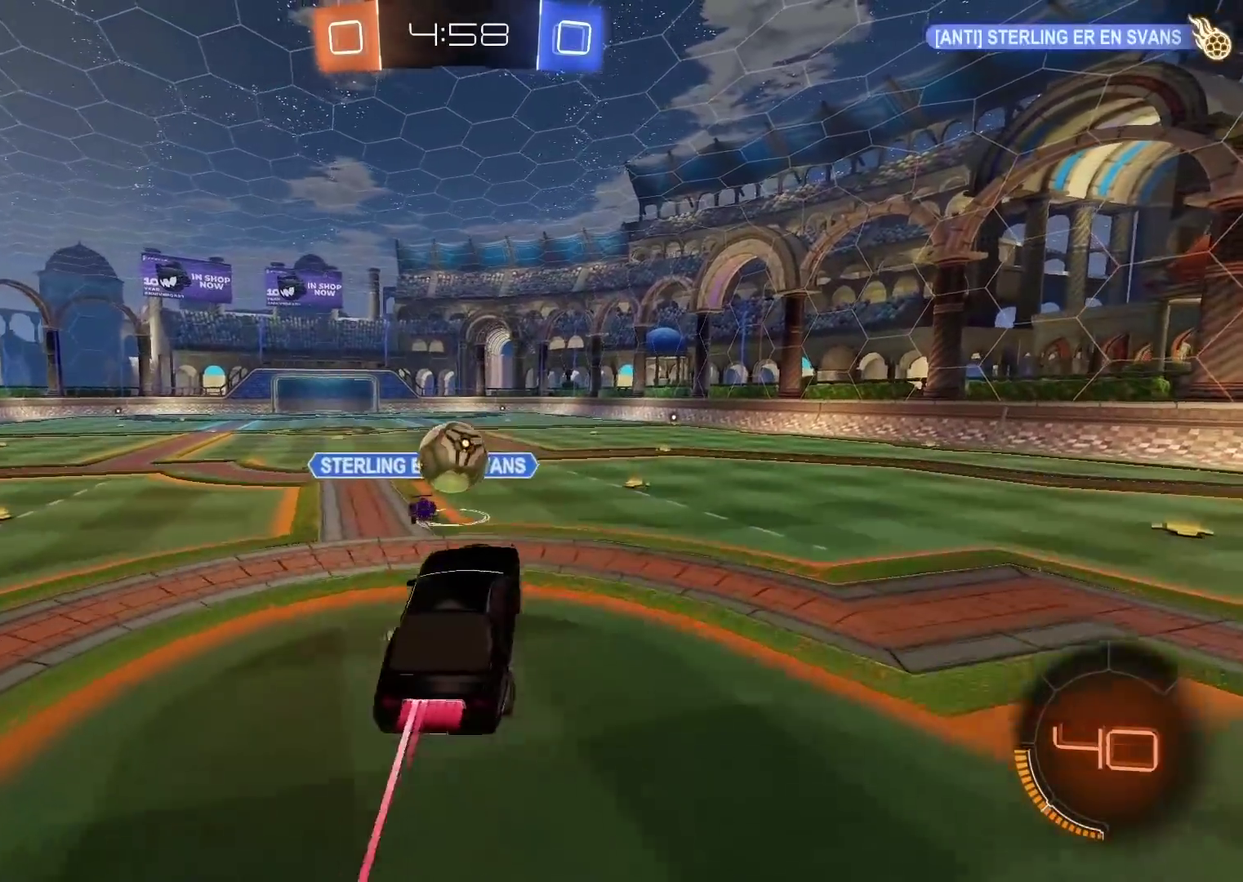
Gameplay with a controller (PlayStation layout); each line is a JSON object with the inputs held at the frame after it. "events" lists button and stick changes between this image and that frame as [ms after this image, input, new state], when the widget could be followed in between. Not read: L2 R2.
{"buttons": [], "left_stick": "center", "right_stick": "center", "events": [[67, "CIRCLE", "up"], [100, "left_stick", "up"], [233, "left_stick", "center"], [283, "CIRCLE", "down"], [283, "CROSS", "down"], [467, "CIRCLE", "up"], [467, "CROSS", "up"]]}
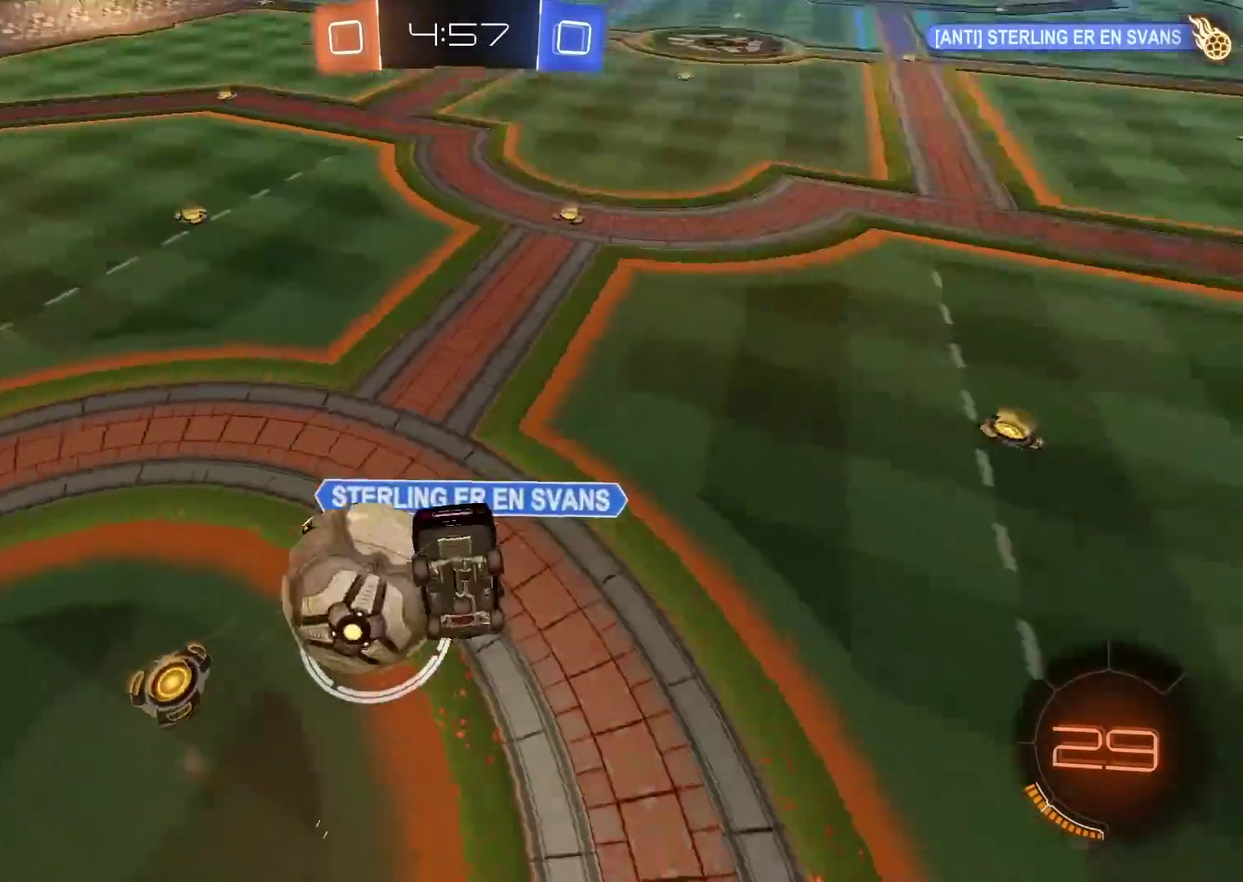
{"buttons": [], "left_stick": "left", "right_stick": "center", "events": [[433, "left_stick", "left"]]}
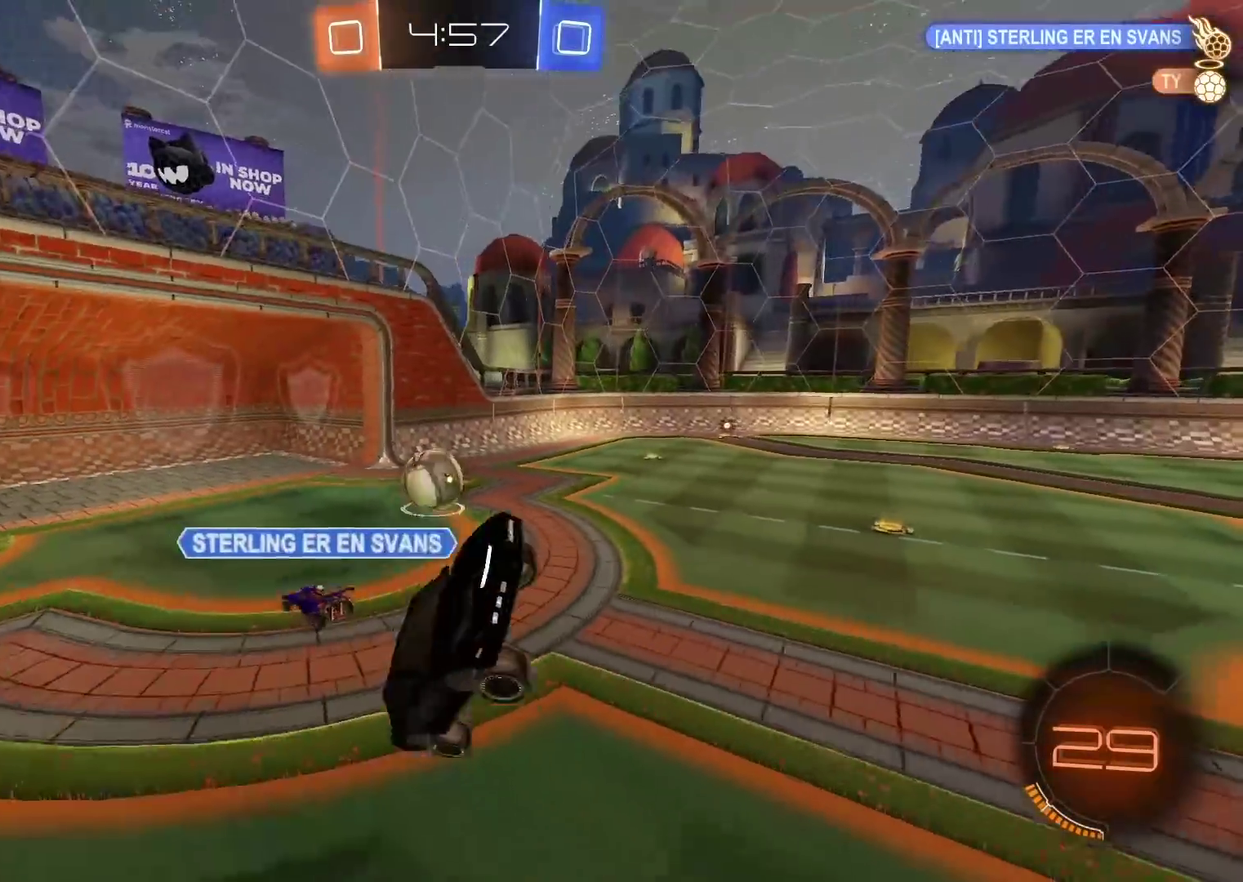
{"buttons": [], "left_stick": "left", "right_stick": "center", "events": [[50, "L1", "down"], [50, "left_stick", "up-left"], [133, "L1", "up"], [150, "left_stick", "center"], [283, "left_stick", "right"], [333, "left_stick", "left"]]}
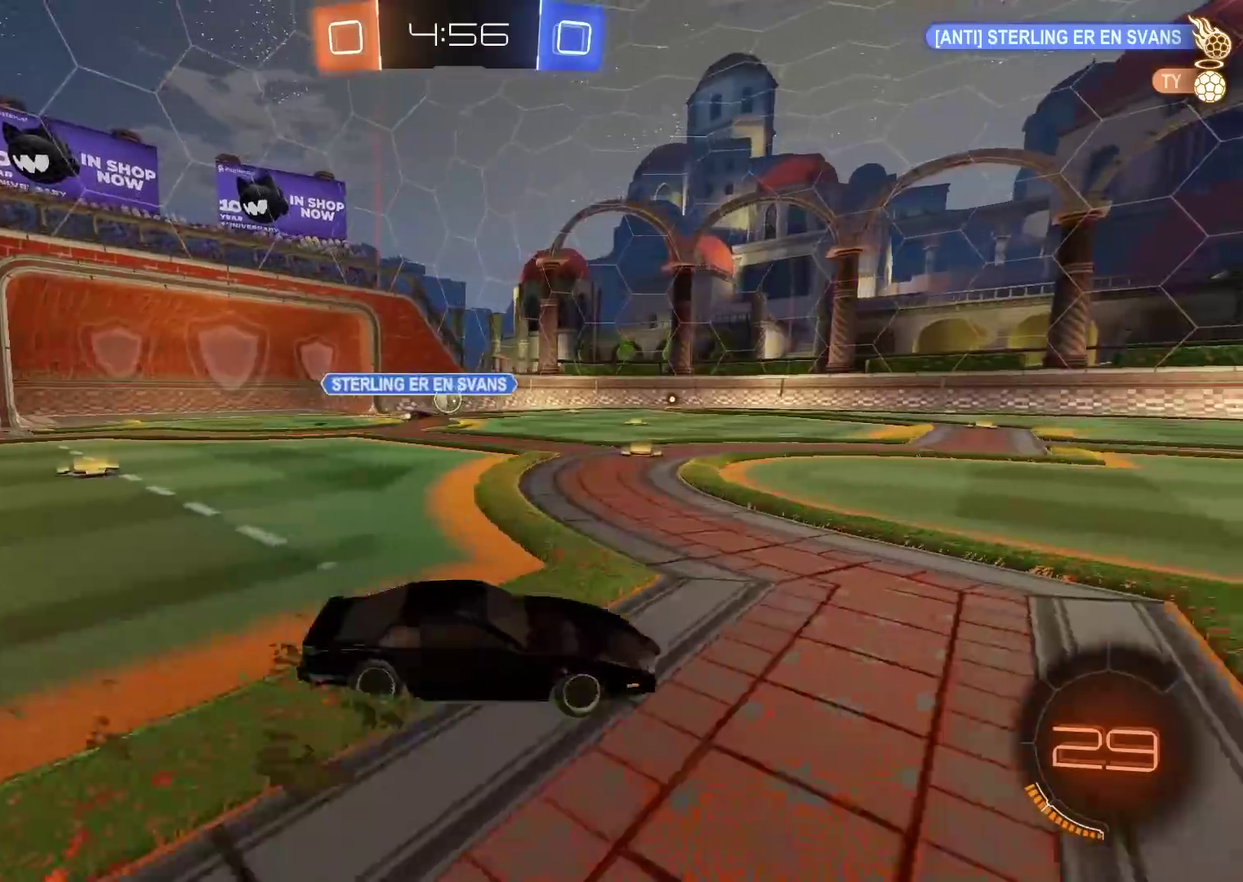
{"buttons": [], "left_stick": "left", "right_stick": "center", "events": []}
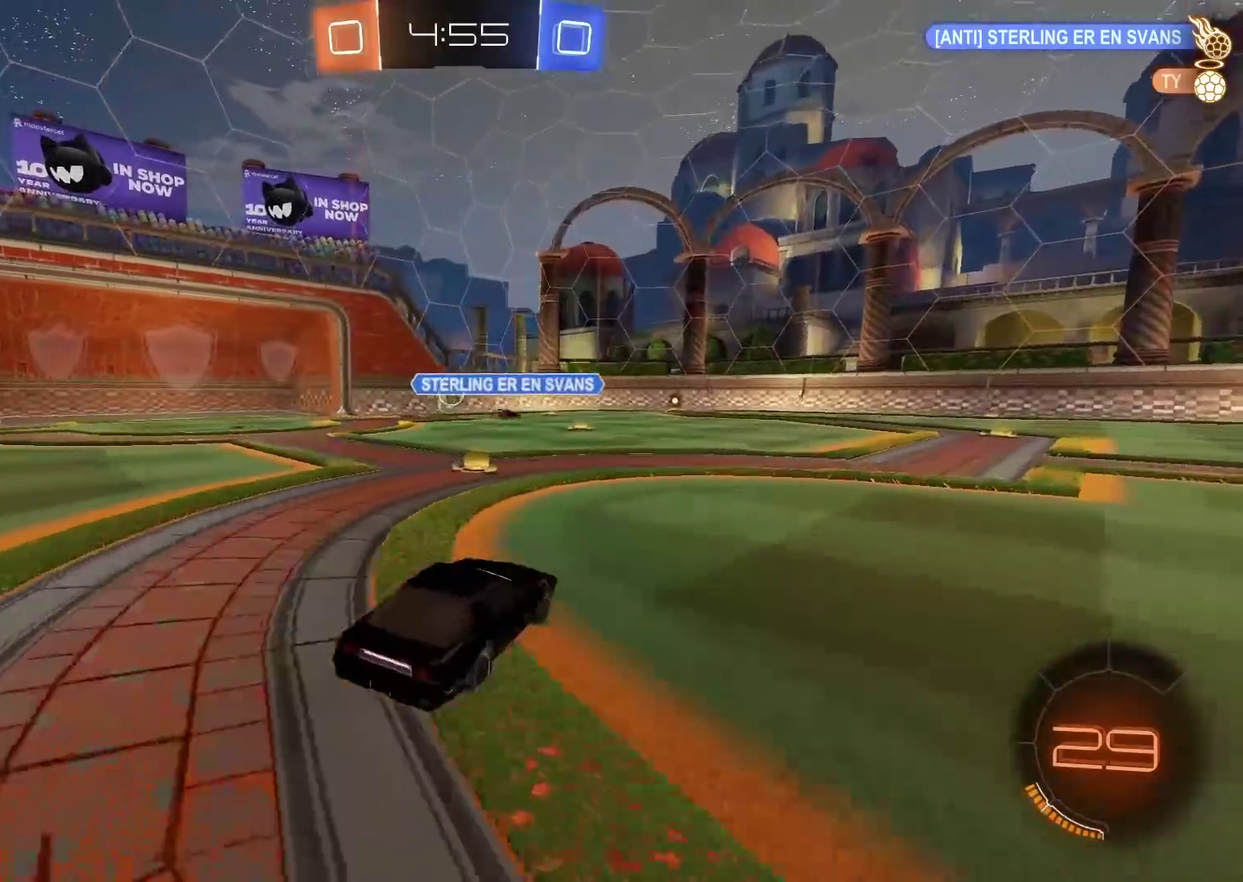
{"buttons": [], "left_stick": "right", "right_stick": "center", "events": [[217, "left_stick", "center"], [417, "left_stick", "right"]]}
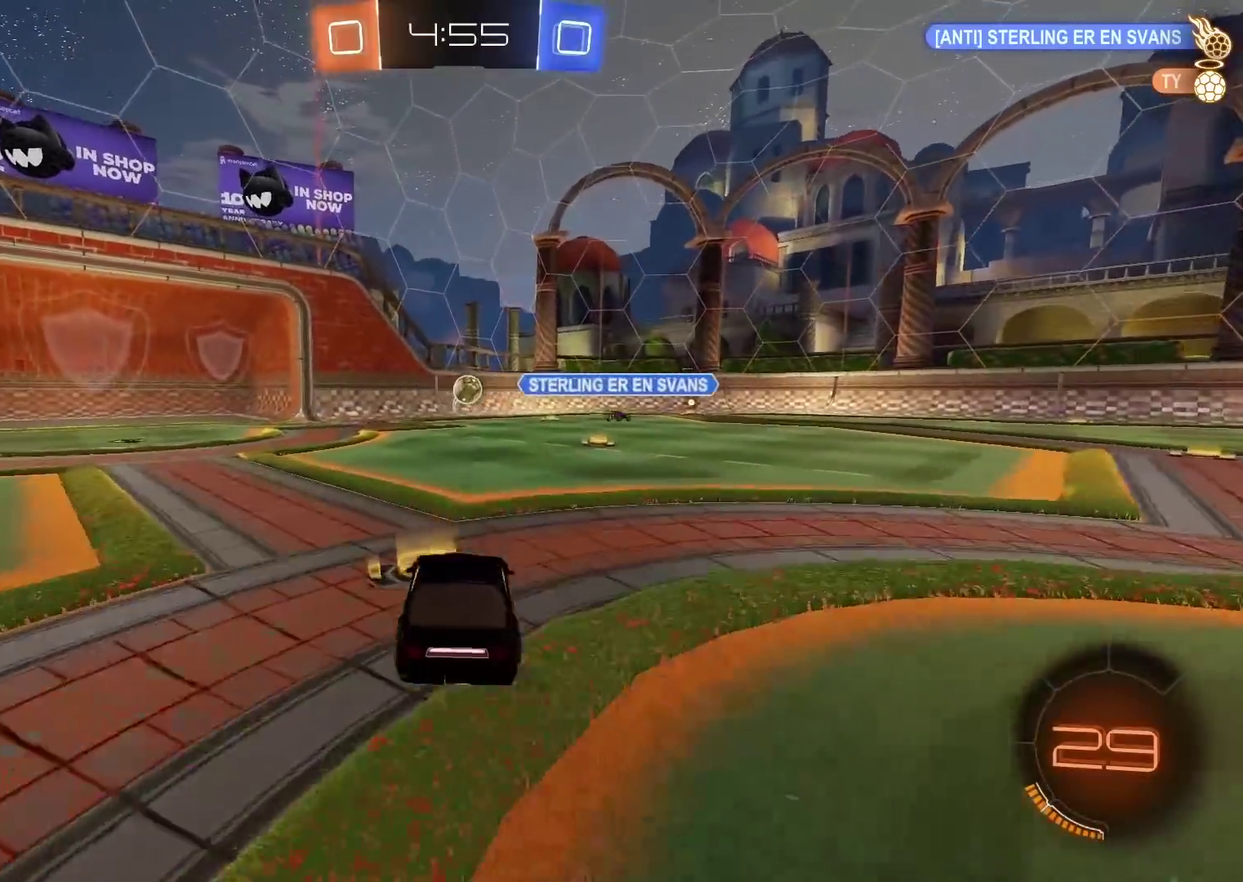
{"buttons": [], "left_stick": "center", "right_stick": "center", "events": [[133, "left_stick", "center"]]}
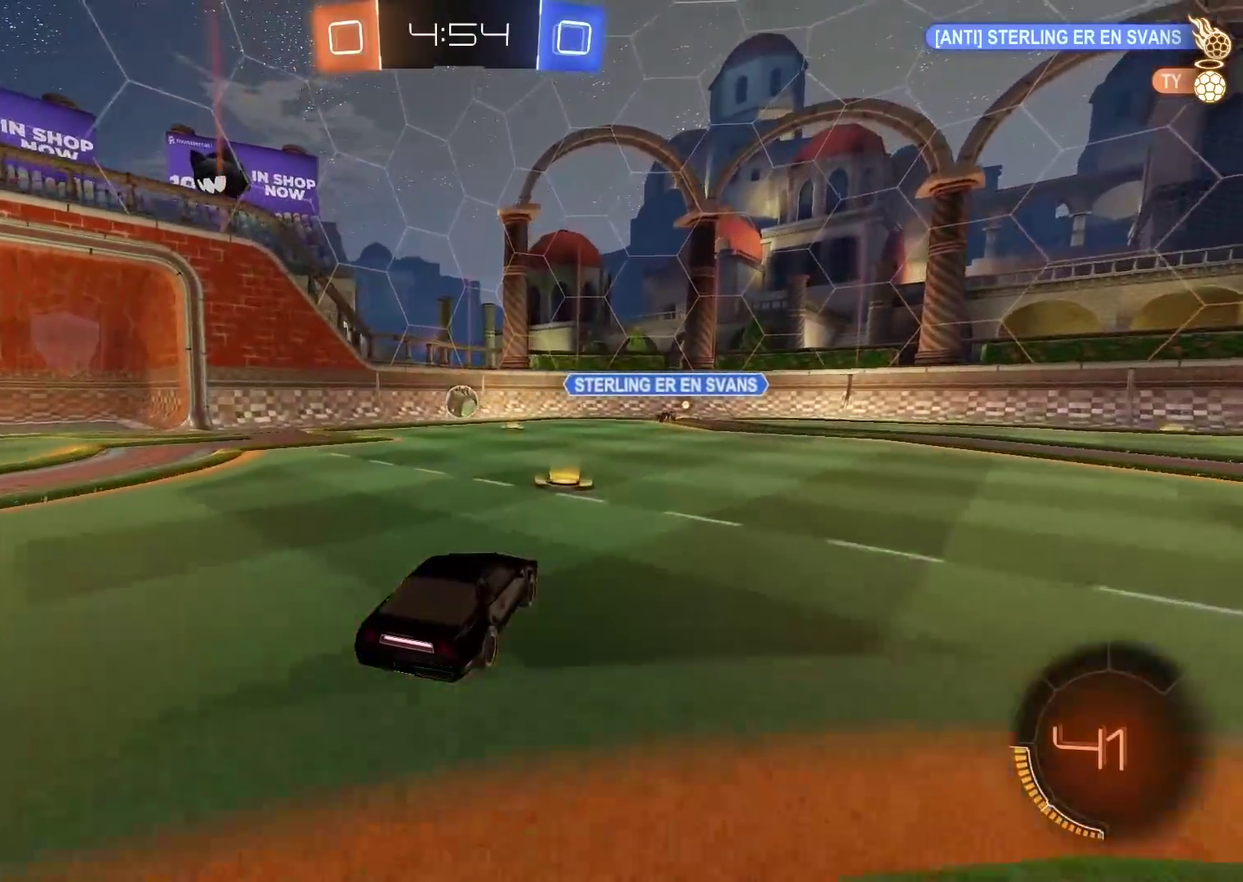
{"buttons": [], "left_stick": "center", "right_stick": "center", "events": []}
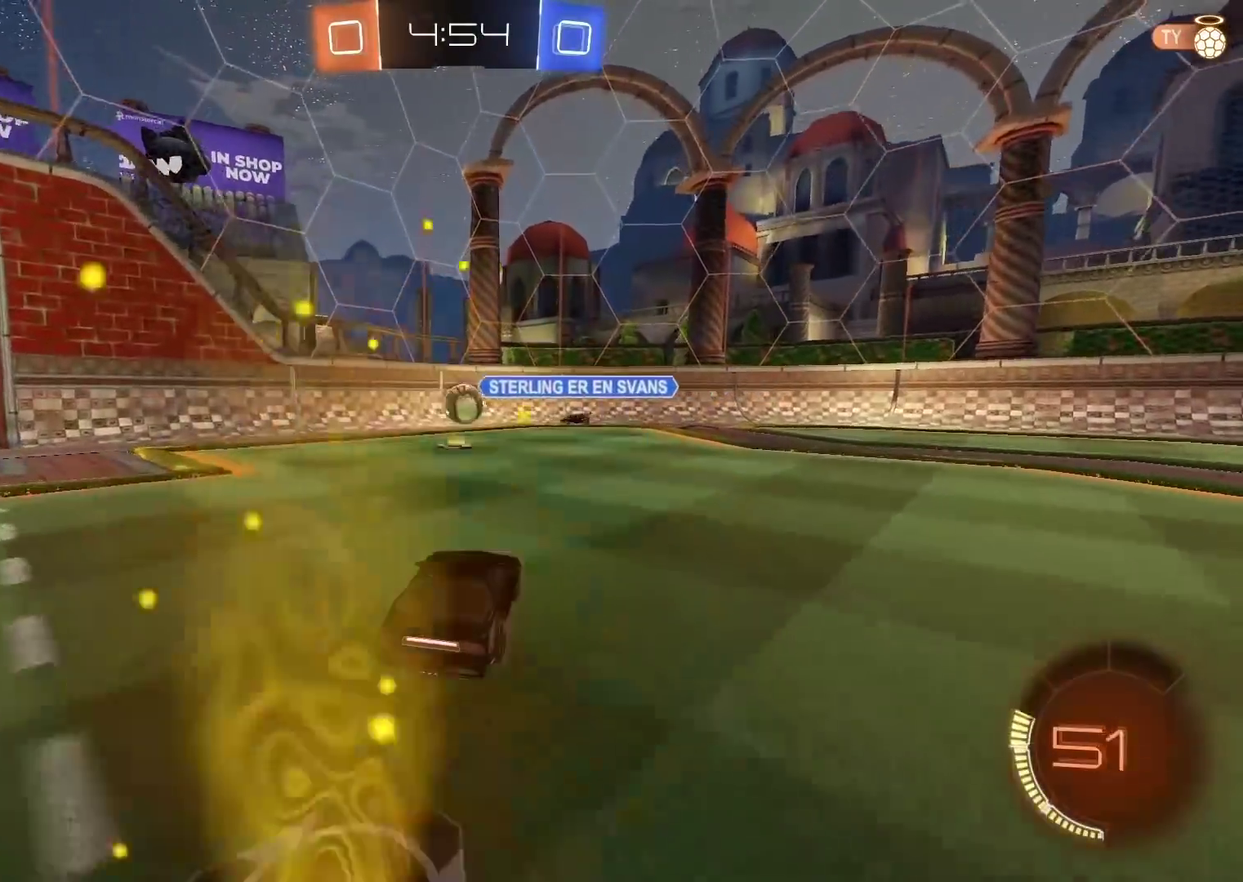
{"buttons": [], "left_stick": "right", "right_stick": "center", "events": [[133, "left_stick", "left"], [500, "left_stick", "right"]]}
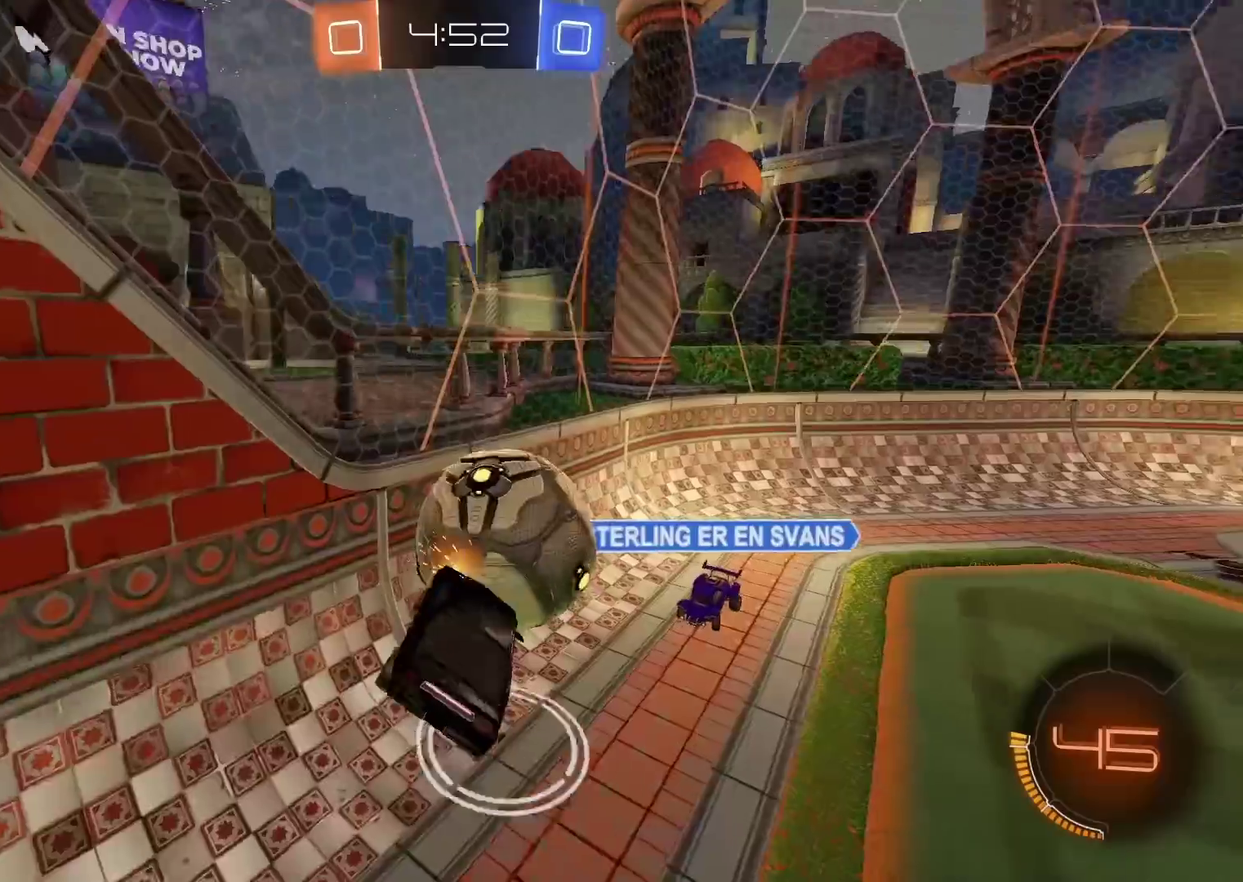
{"buttons": [], "left_stick": "center", "right_stick": "center", "events": [[400, "left_stick", "center"]]}
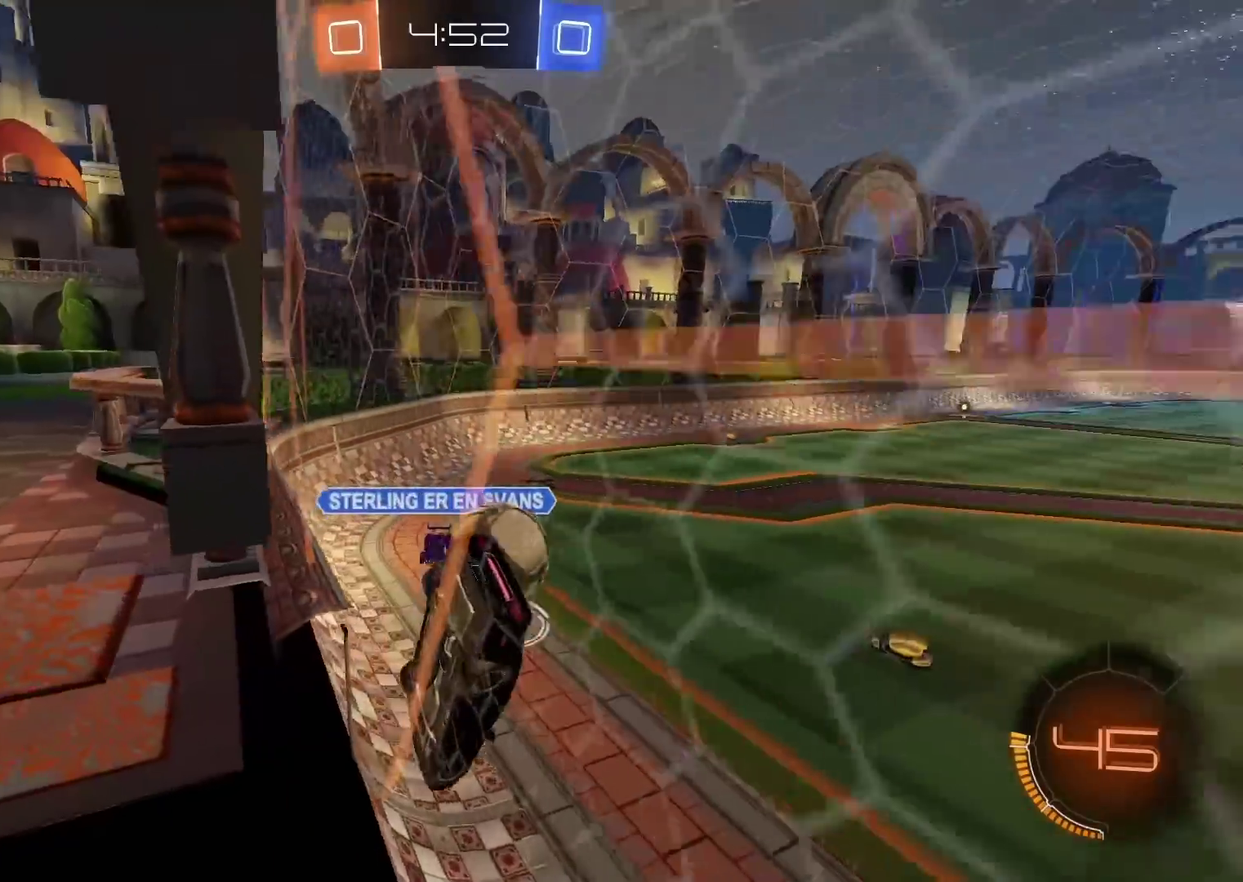
{"buttons": [], "left_stick": "center", "right_stick": "center", "events": []}
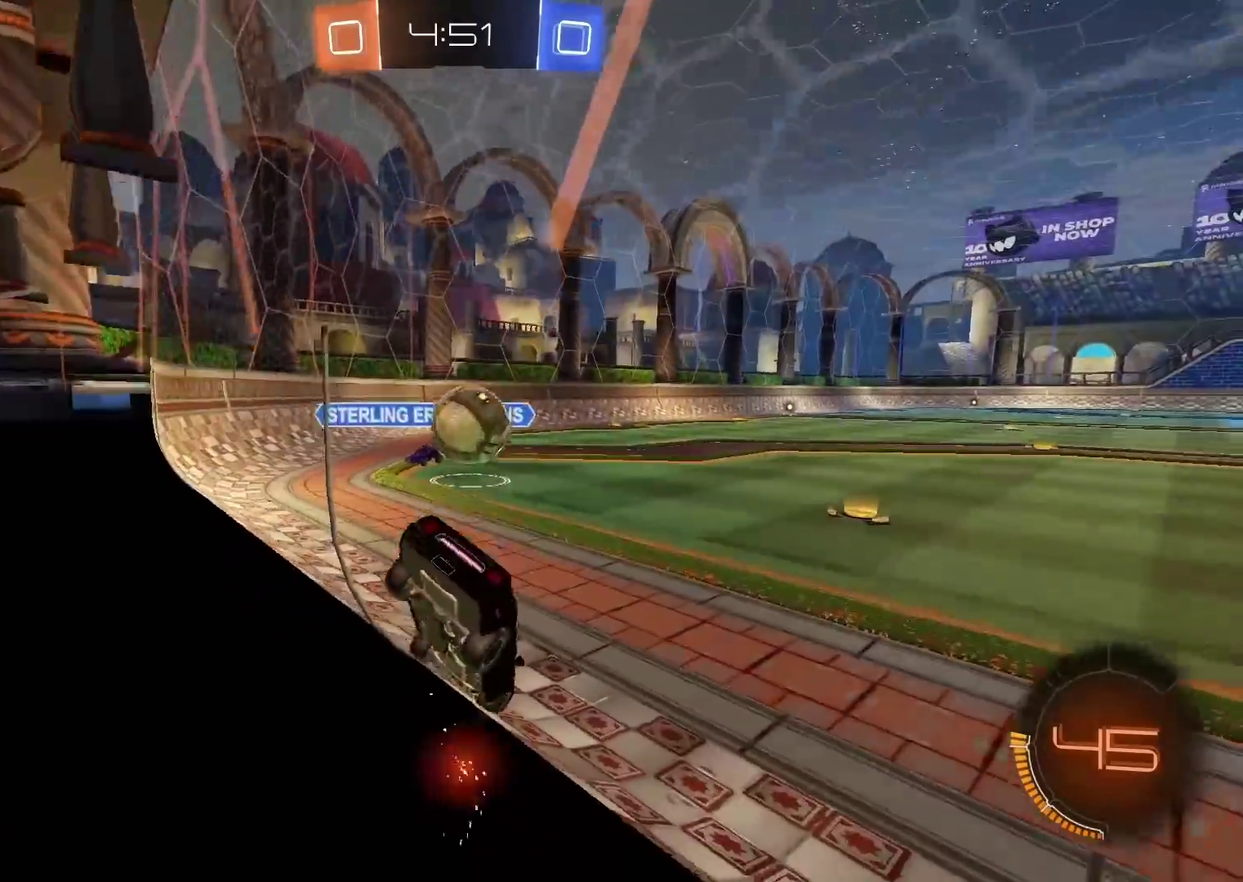
{"buttons": [], "left_stick": "center", "right_stick": "center", "events": []}
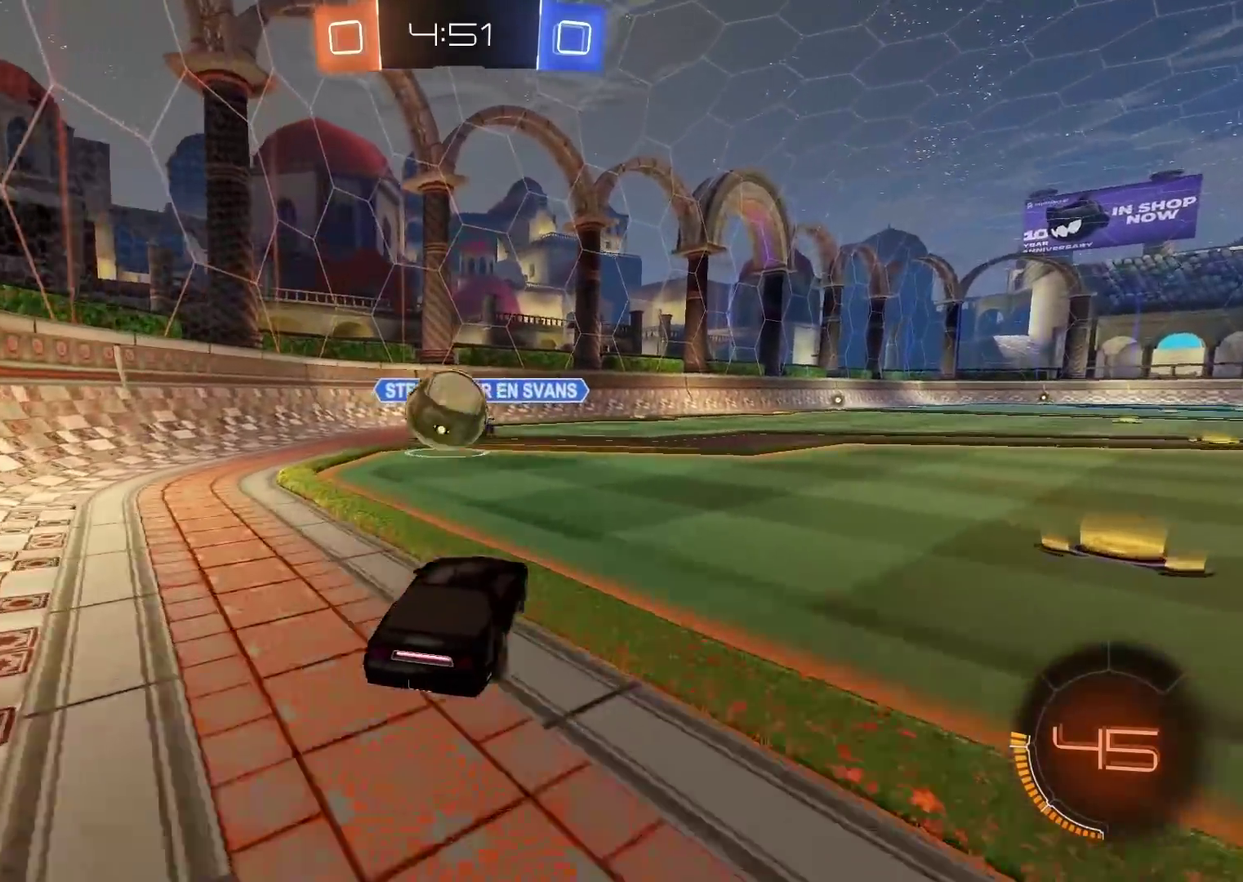
{"buttons": [], "left_stick": "center", "right_stick": "center", "events": []}
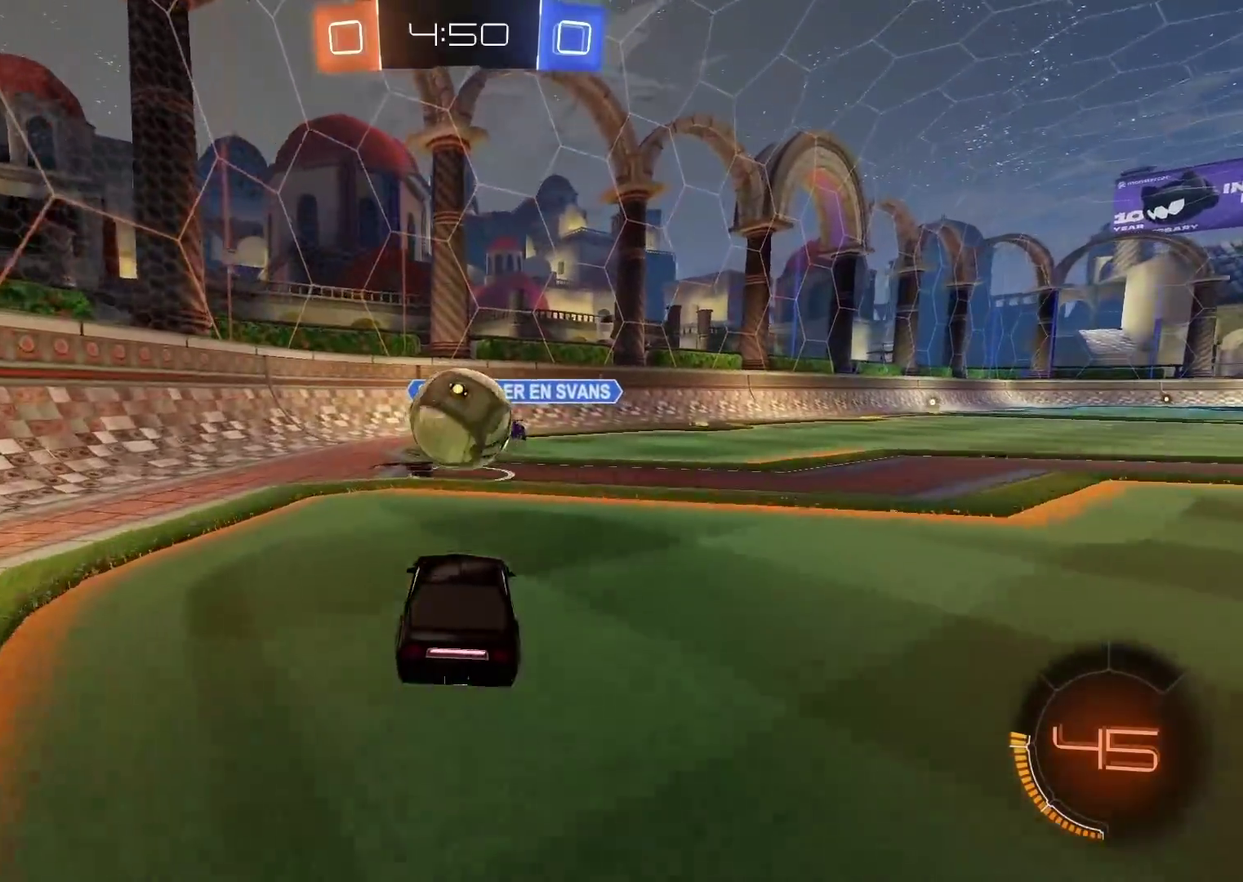
{"buttons": [], "left_stick": "right", "right_stick": "center", "events": [[183, "left_stick", "left"], [300, "left_stick", "center"], [450, "left_stick", "right"]]}
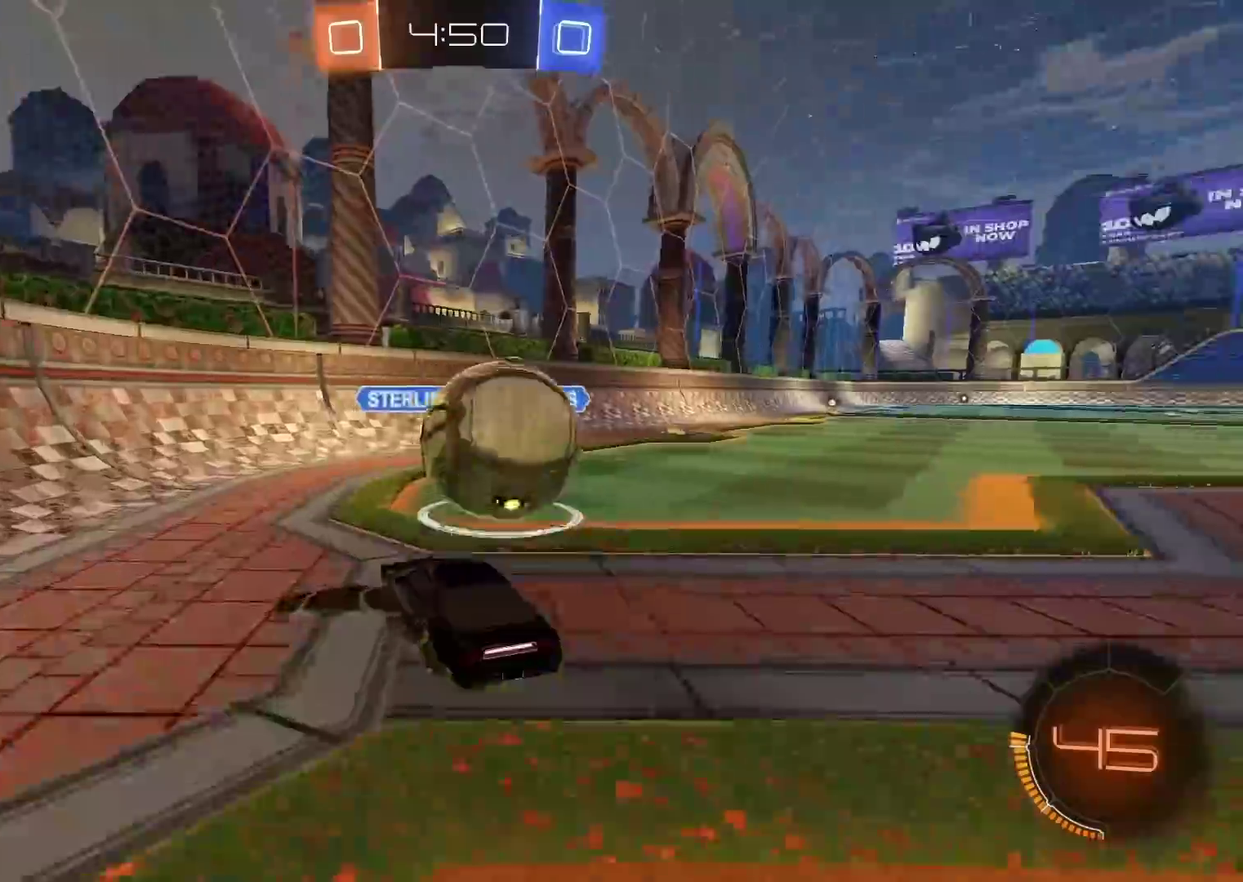
{"buttons": [], "left_stick": "center", "right_stick": "center", "events": [[67, "L1", "down"], [183, "L1", "up"], [450, "left_stick", "center"]]}
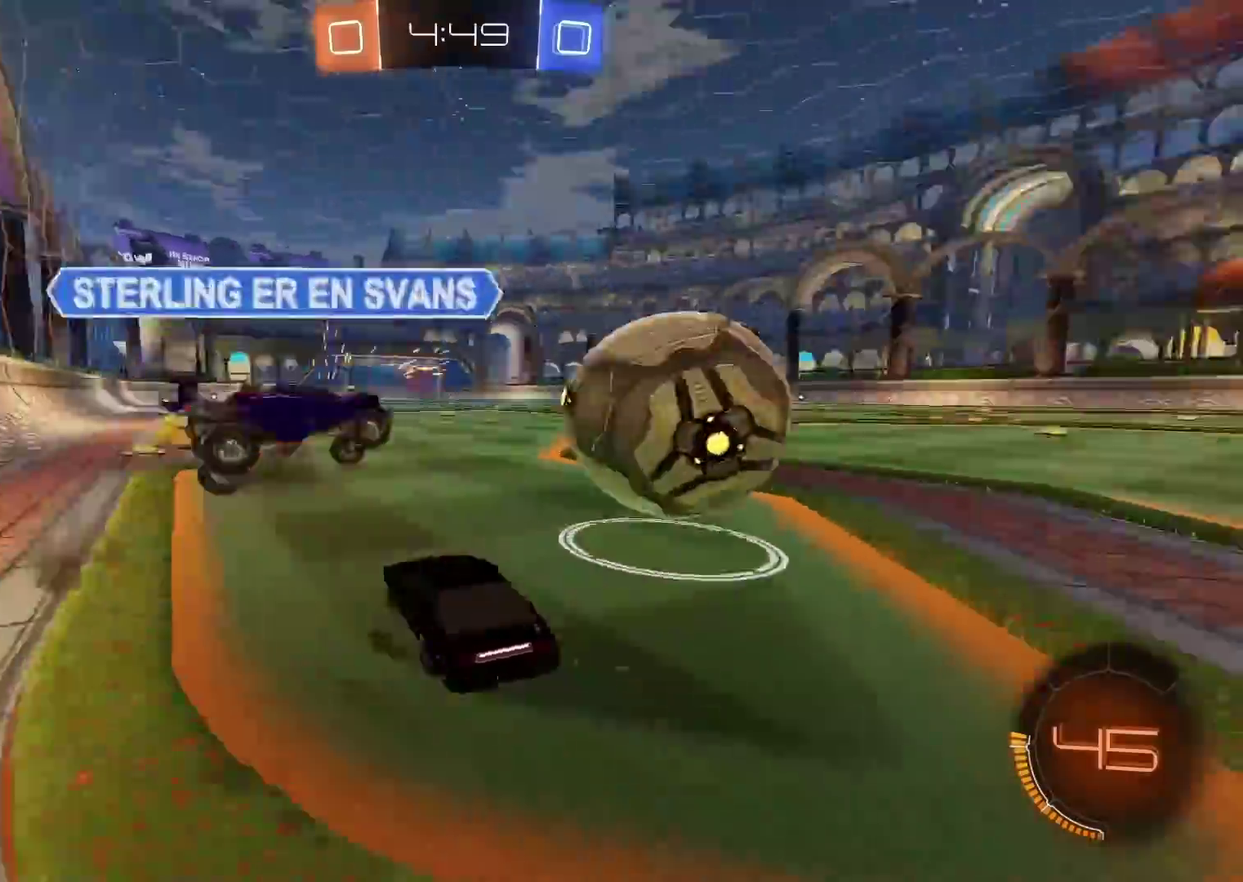
{"buttons": ["CIRCLE"], "left_stick": "right", "right_stick": "center", "events": [[17, "left_stick", "right"], [450, "CIRCLE", "down"]]}
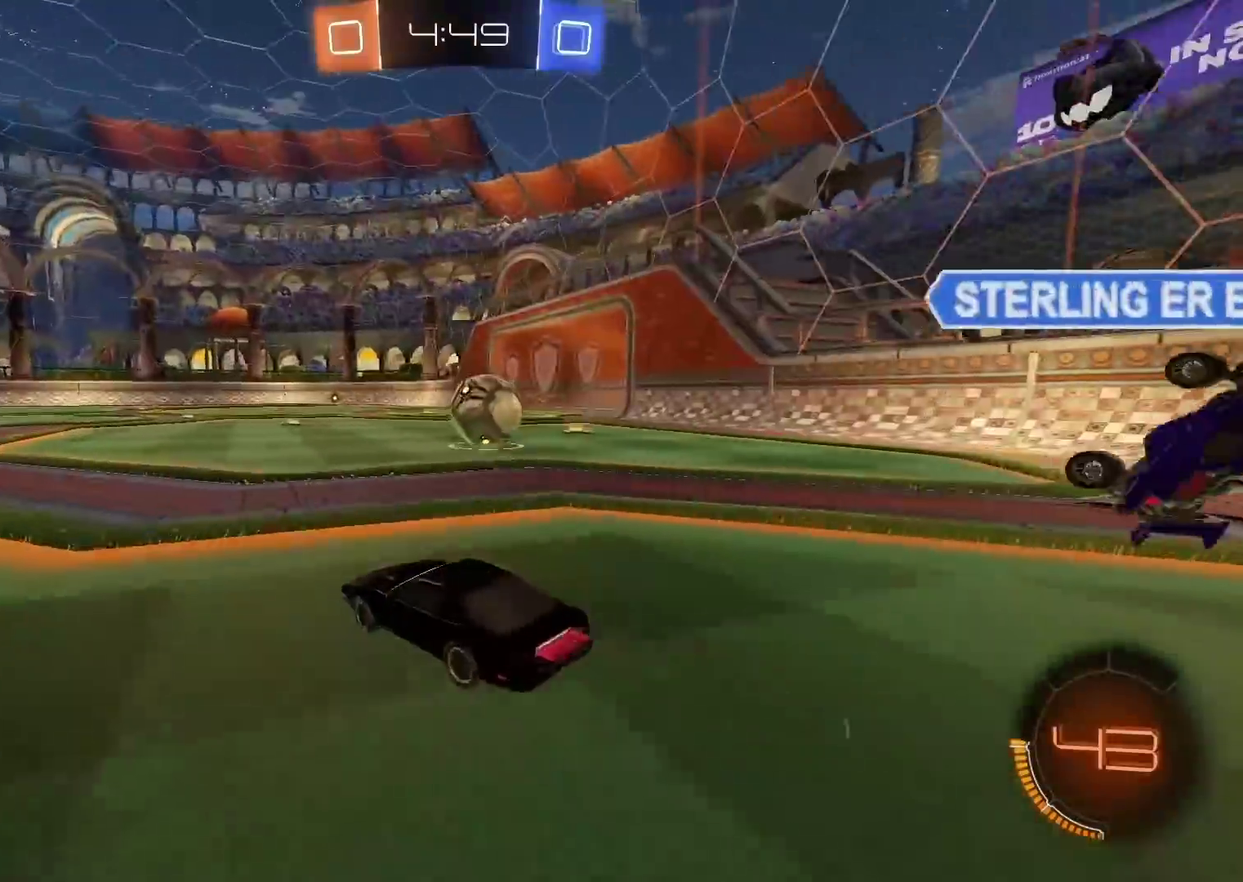
{"buttons": [], "left_stick": "center", "right_stick": "center", "events": [[83, "left_stick", "center"], [133, "left_stick", "left"], [150, "CIRCLE", "up"], [317, "left_stick", "center"]]}
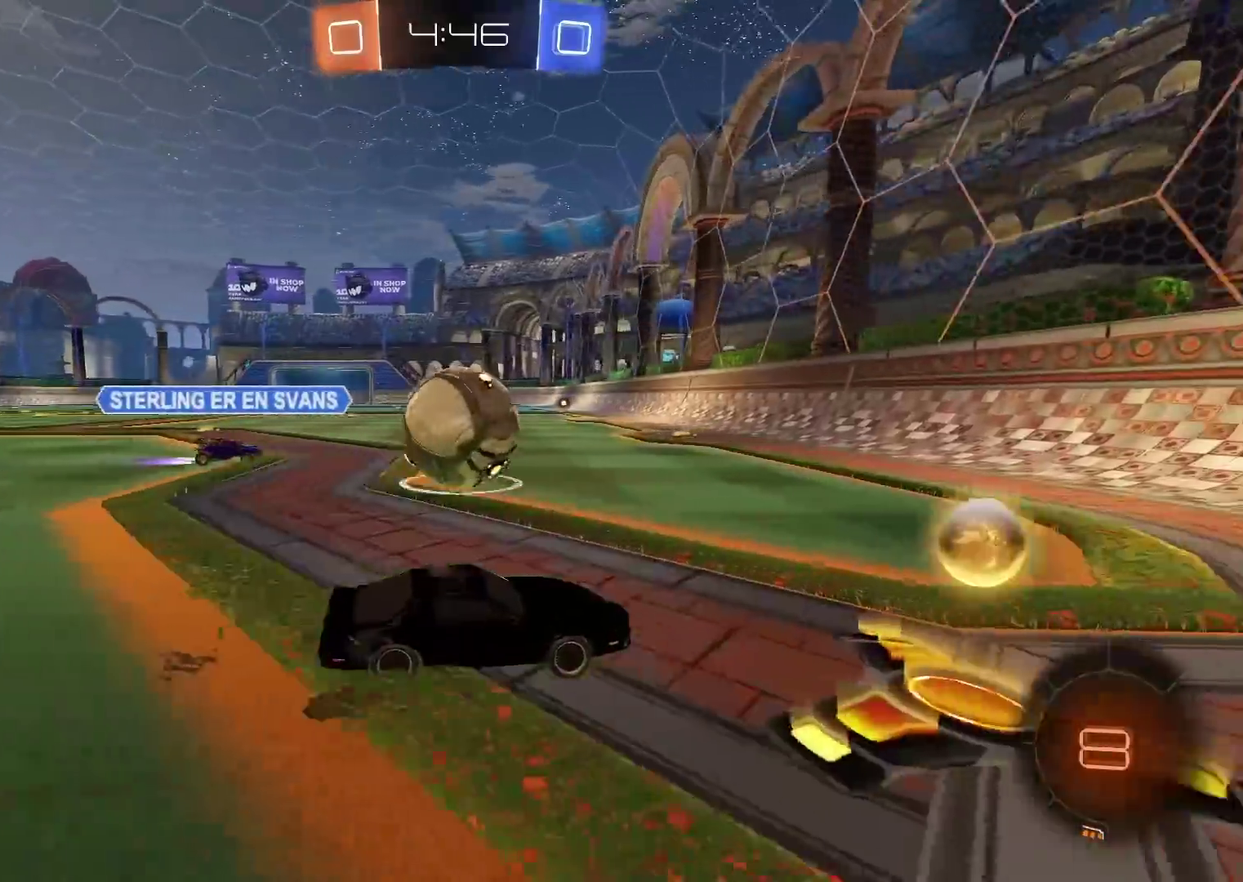
{"buttons": [], "left_stick": "right", "right_stick": "center", "events": [[500, "left_stick", "right"]]}
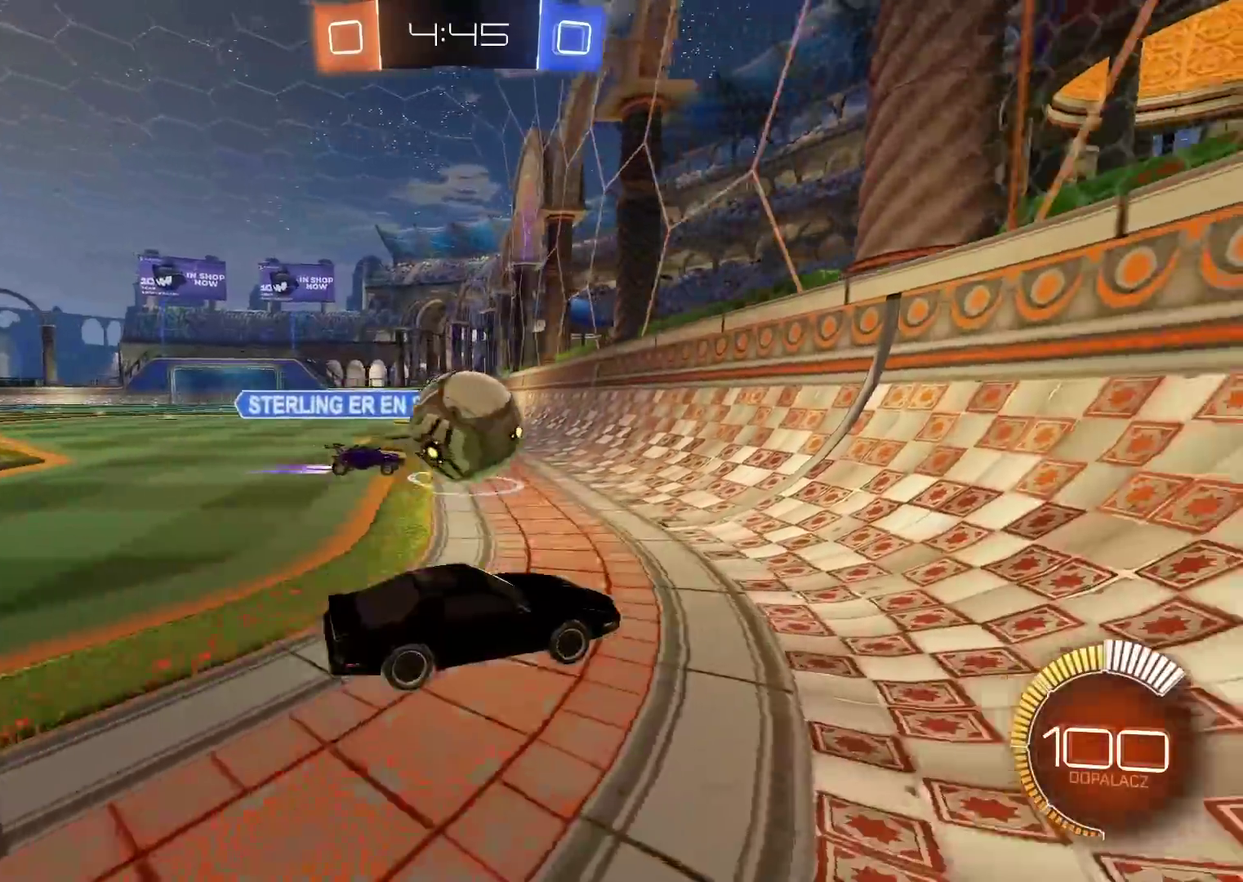
{"buttons": [], "left_stick": "right", "right_stick": "center", "events": []}
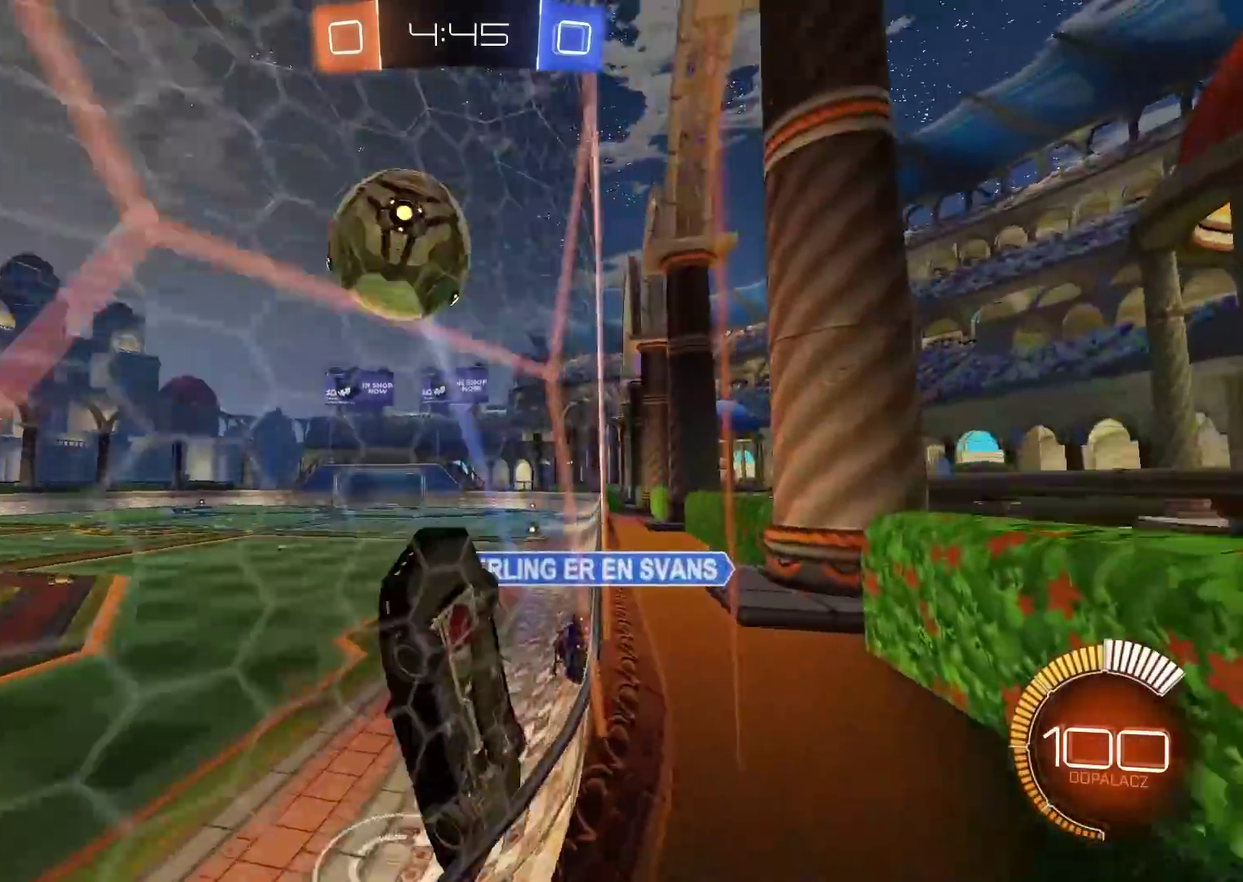
{"buttons": [], "left_stick": "center", "right_stick": "center", "events": [[383, "left_stick", "center"]]}
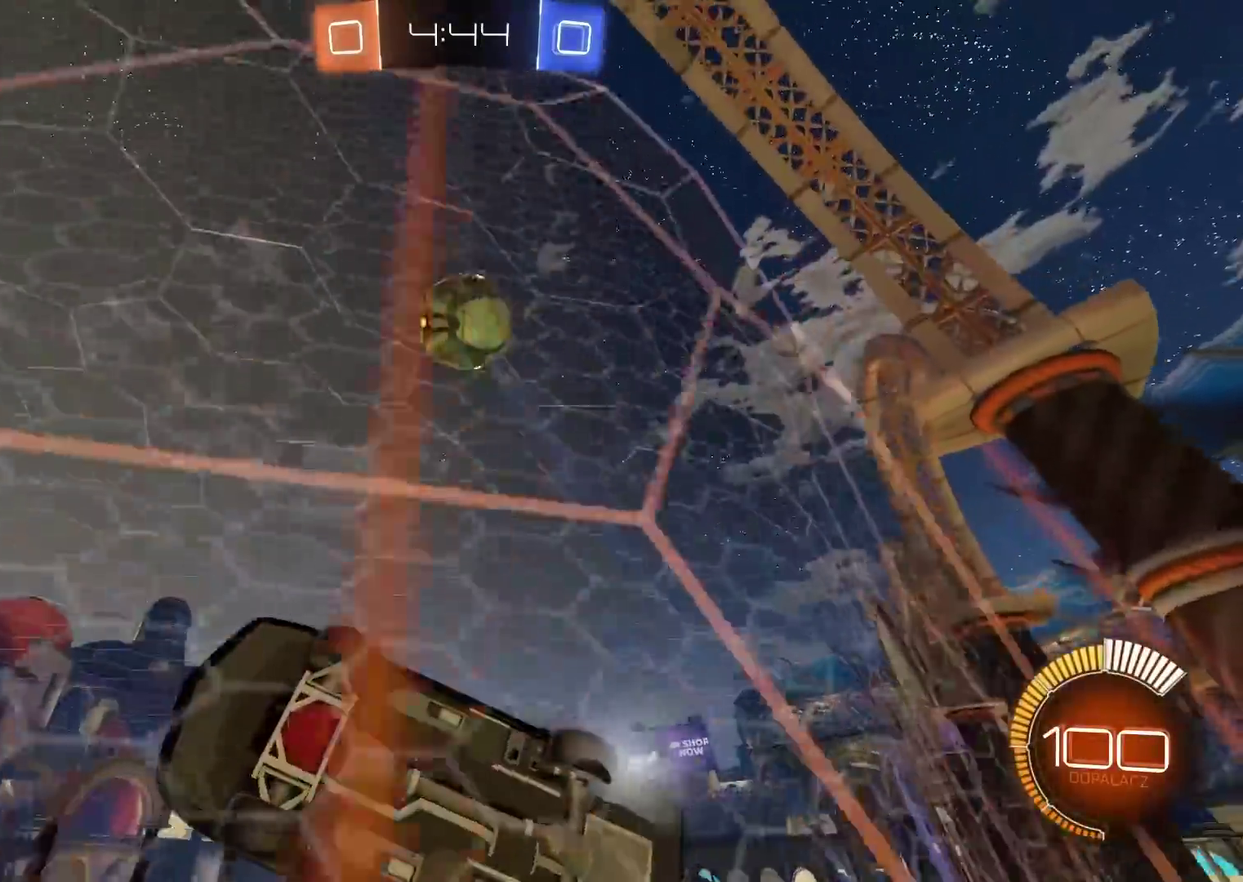
{"buttons": [], "left_stick": "center", "right_stick": "center", "events": [[333, "left_stick", "right"], [467, "left_stick", "center"]]}
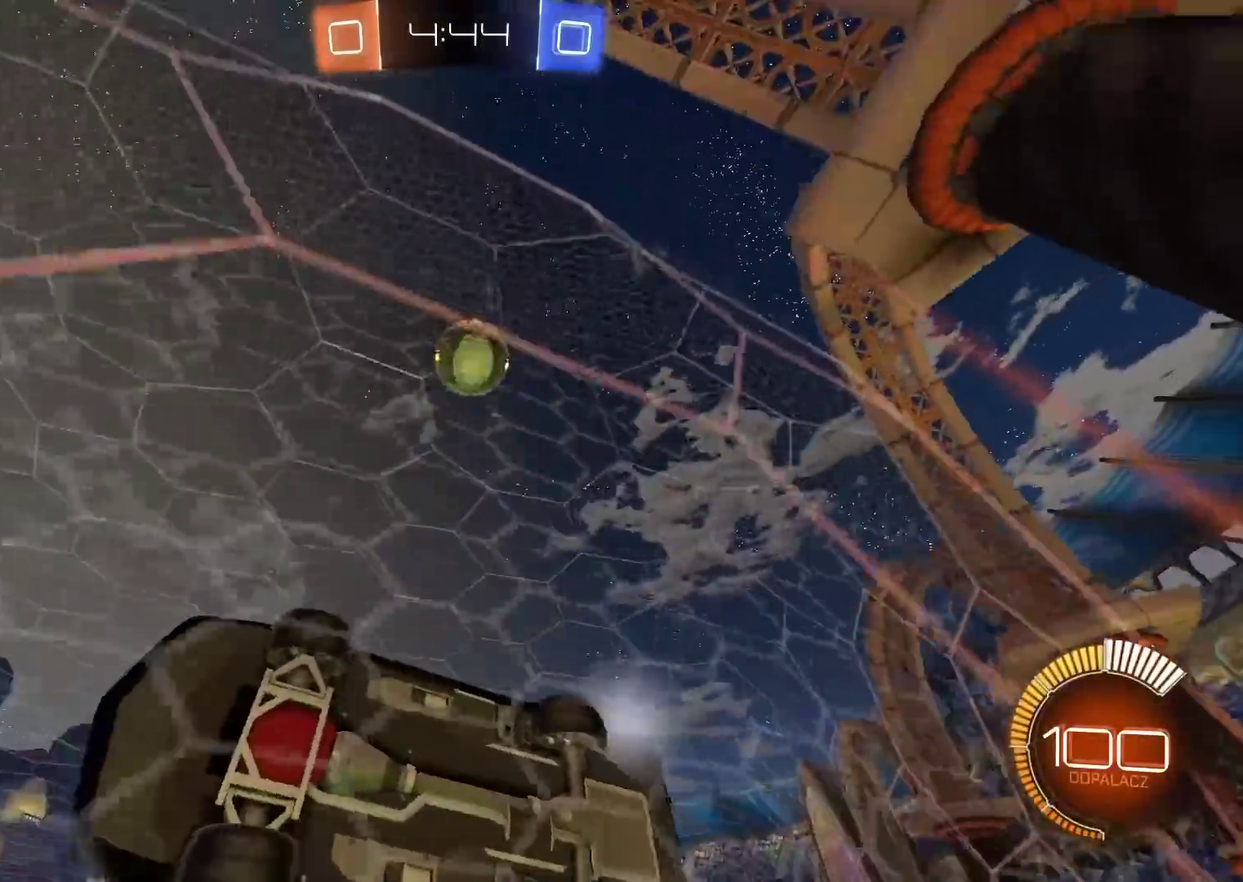
{"buttons": [], "left_stick": "right", "right_stick": "center", "events": [[117, "left_stick", "right"]]}